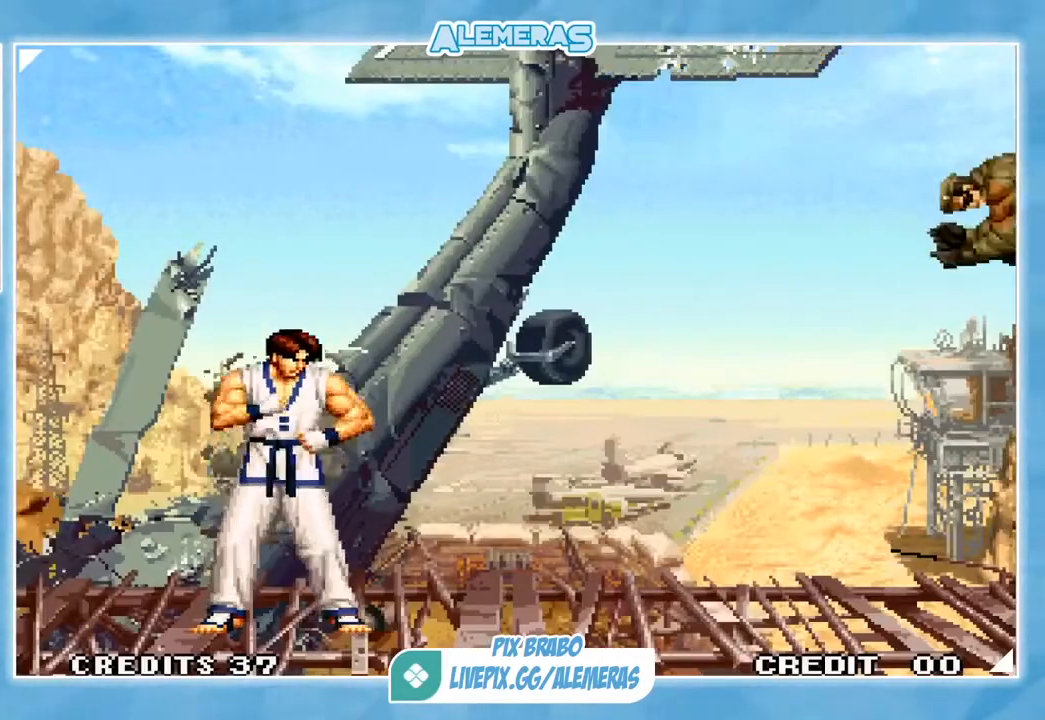
Gameplay with a controller (arcade stick); each line is a JSON object with the inputs held at the frame after it. "events" lists button and stick changes between this image and that frame as [ms after this image, input, new state], when the widget could be followed in between. Not read: L3 R3.
{"buttons": ["TRIANGLE"], "left_stick": "center", "events": [[150, "CROSS", "down"], [150, "TRIANGLE", "down"], [283, "TRIANGLE", "up"], [317, "CROSS", "up"], [384, "TRIANGLE", "down"]]}
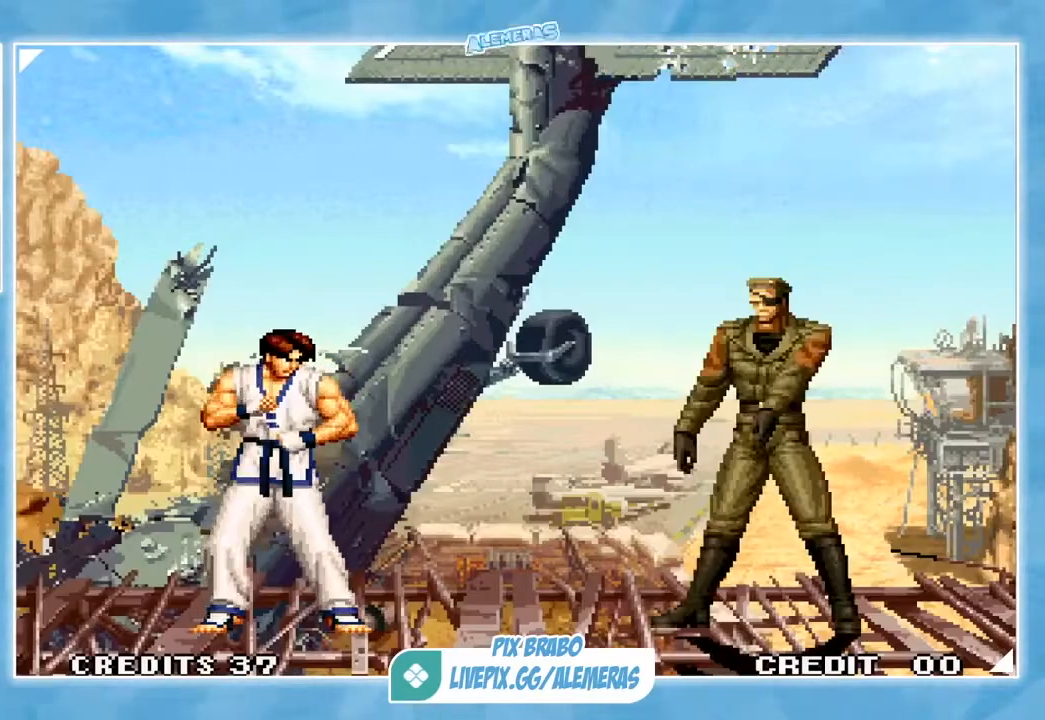
{"buttons": ["CROSS", "SQUARE", "TRIANGLE"], "left_stick": "center", "events": [[184, "SQUARE", "down"], [417, "CROSS", "down"]]}
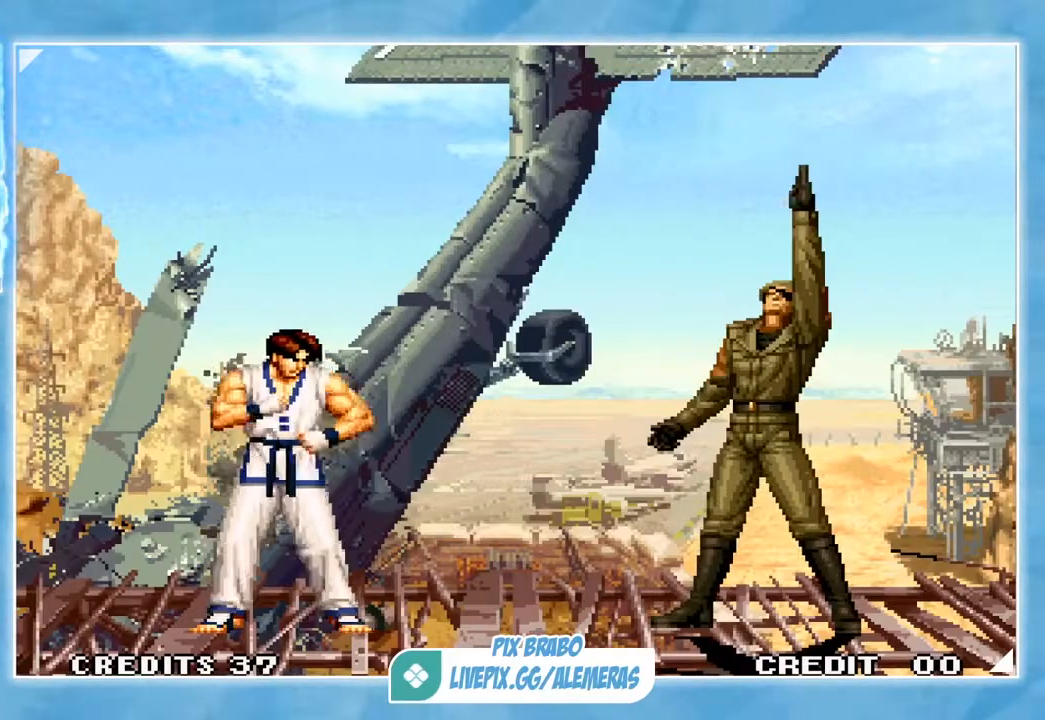
{"buttons": ["TRIANGLE"], "left_stick": "center", "events": [[50, "SQUARE", "up"], [50, "TRIANGLE", "up"], [183, "TRIANGLE", "down"], [217, "CROSS", "up"], [217, "SQUARE", "down"], [317, "SQUARE", "up"]]}
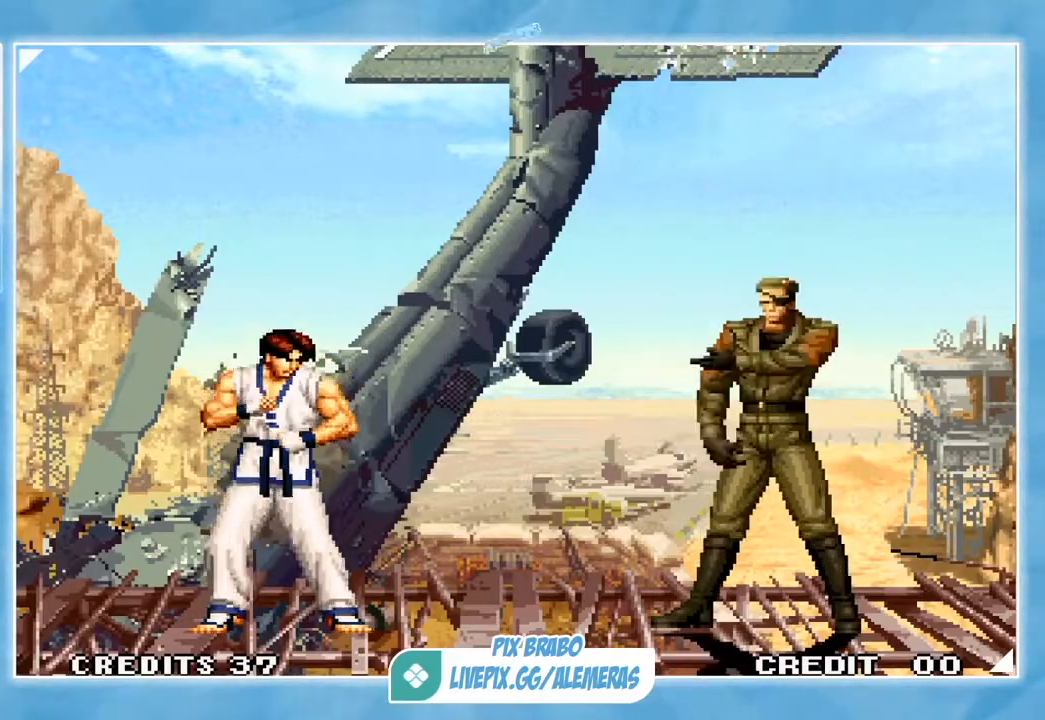
{"buttons": ["SQUARE", "TRIANGLE"], "left_stick": "center", "events": [[50, "SQUARE", "down"]]}
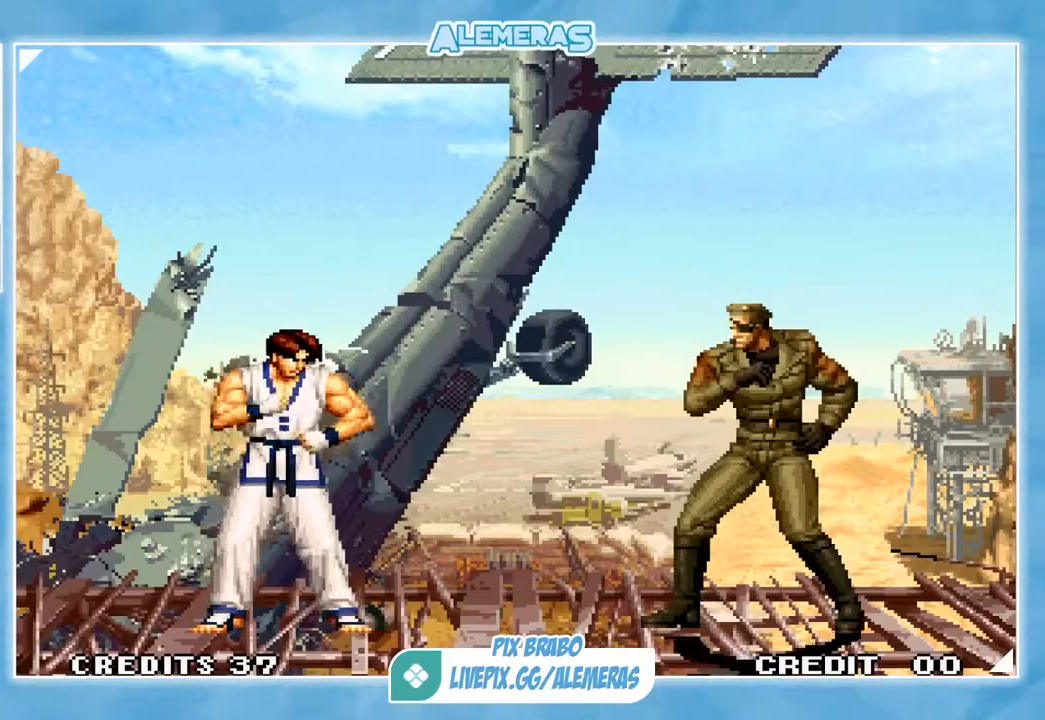
{"buttons": [], "left_stick": "center", "events": [[50, "CROSS", "down"], [317, "CROSS", "up"], [317, "SQUARE", "up"], [350, "TRIANGLE", "up"]]}
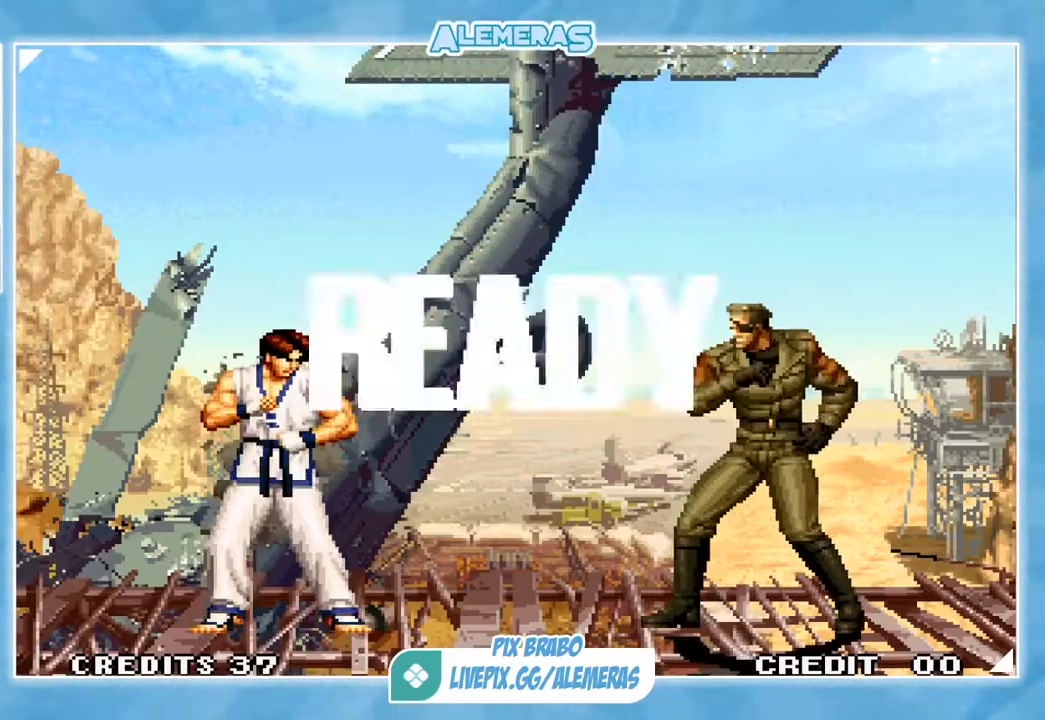
{"buttons": [], "left_stick": "center", "events": []}
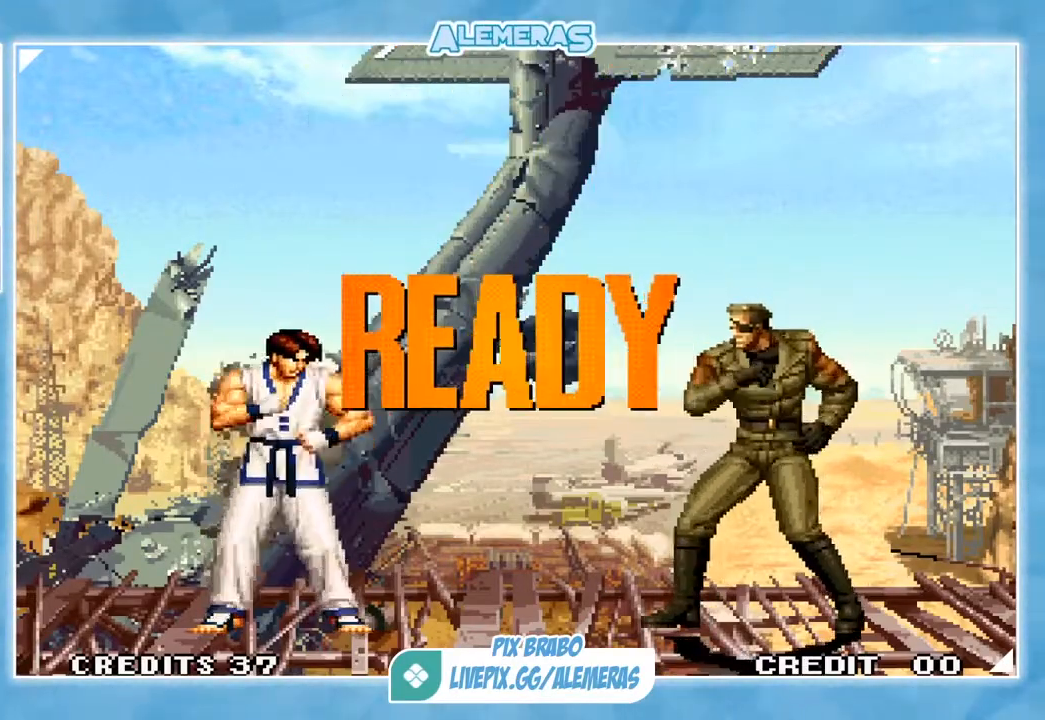
{"buttons": [], "left_stick": "left", "events": [[167, "left_stick", "left"]]}
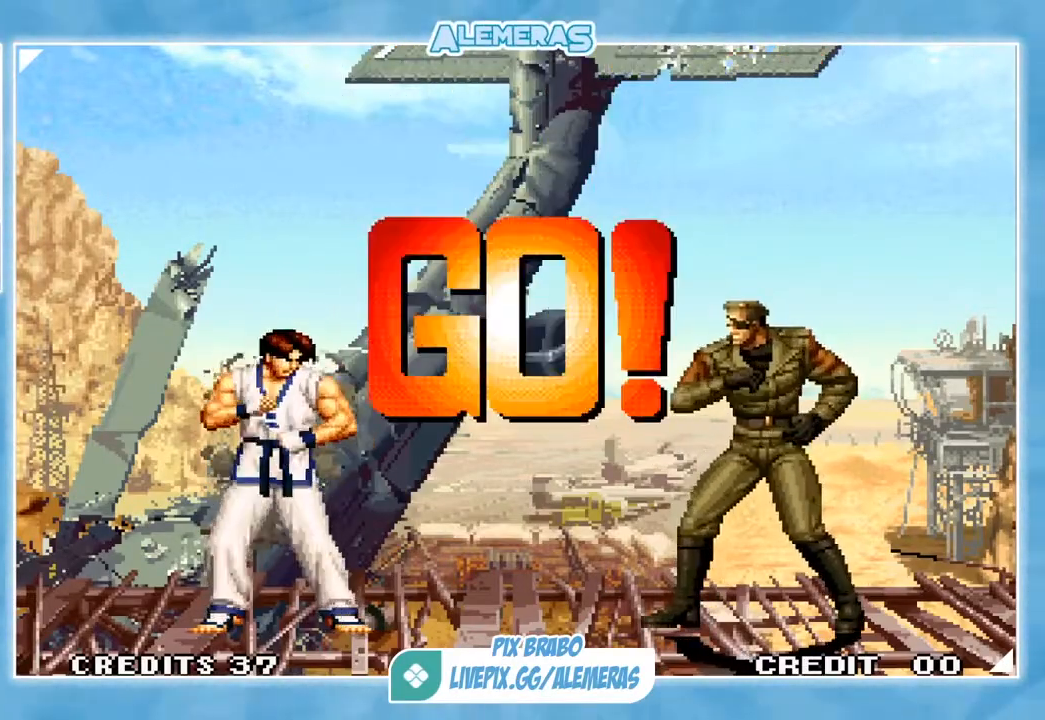
{"buttons": [], "left_stick": "left", "events": []}
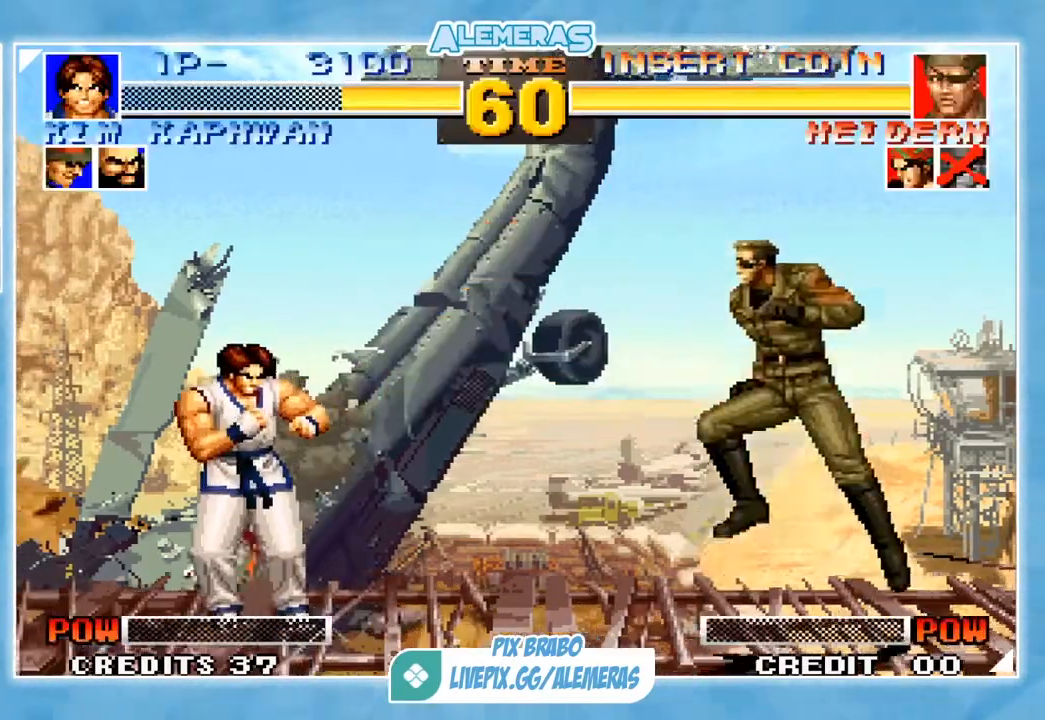
{"buttons": [], "left_stick": "center", "events": [[501, "left_stick", "center"]]}
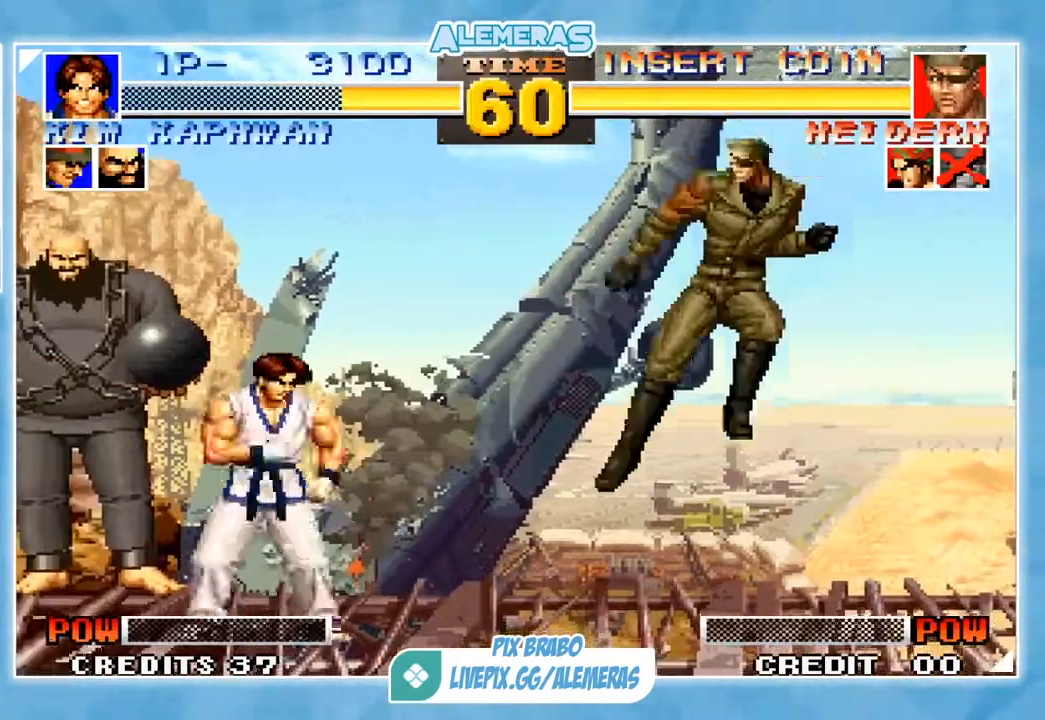
{"buttons": [], "left_stick": "left", "events": [[33, "left_stick", "right"], [66, "CROSS", "down"], [100, "CROSS", "up"], [233, "left_stick", "left"]]}
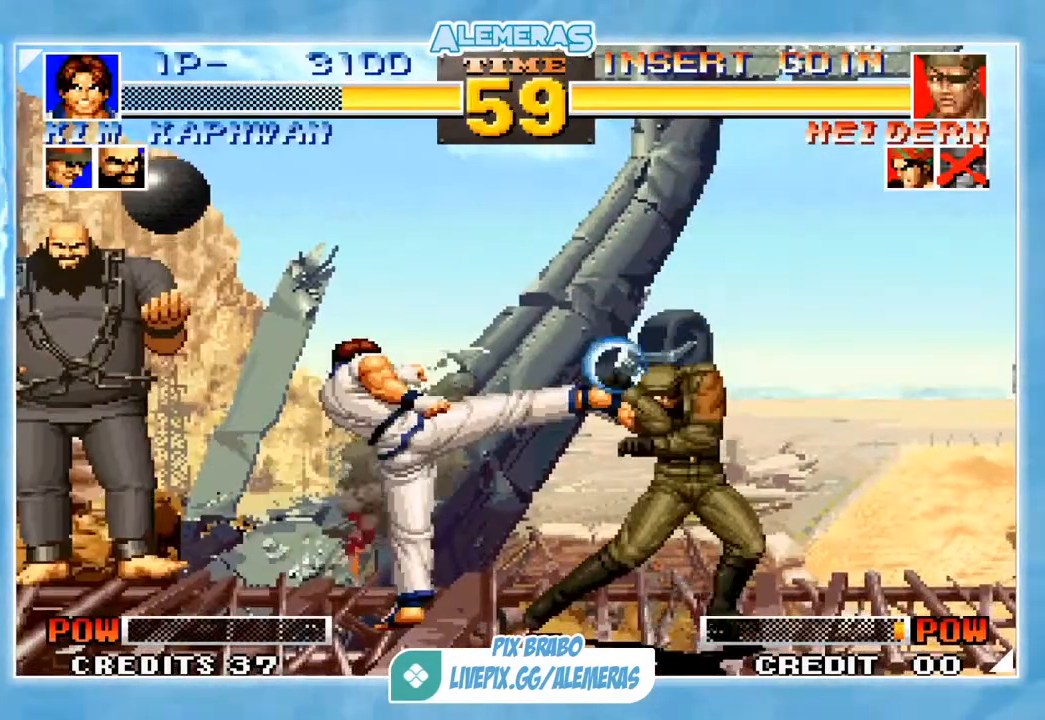
{"buttons": [], "left_stick": "center", "events": [[234, "left_stick", "center"], [300, "left_stick", "up-right"], [501, "left_stick", "center"]]}